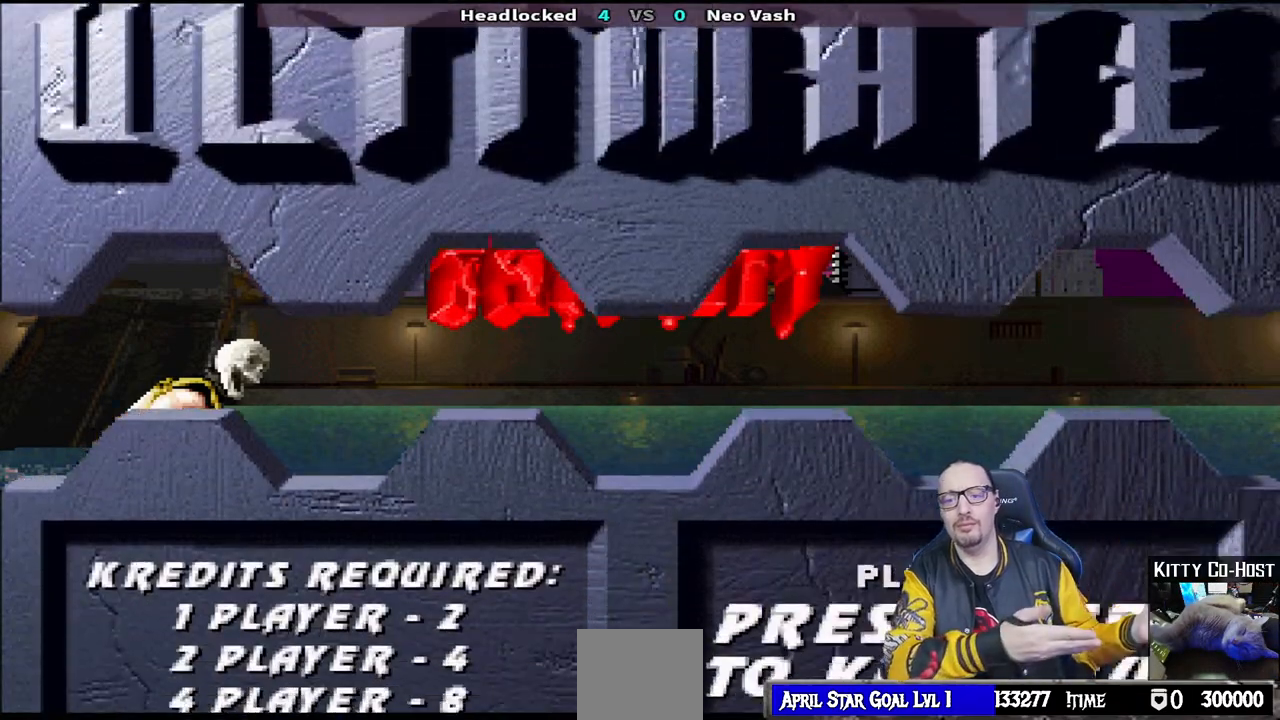
Gameplay with a controller (PlayStation layout); each line is a JSON object with the inputs held at the frame after it. "events" lists button and stick changes between this image and that frame as [ms after this image, input, new state], when the widget could be followed in between.
{"buttons": [], "left_stick": "center", "right_stick": "center"}
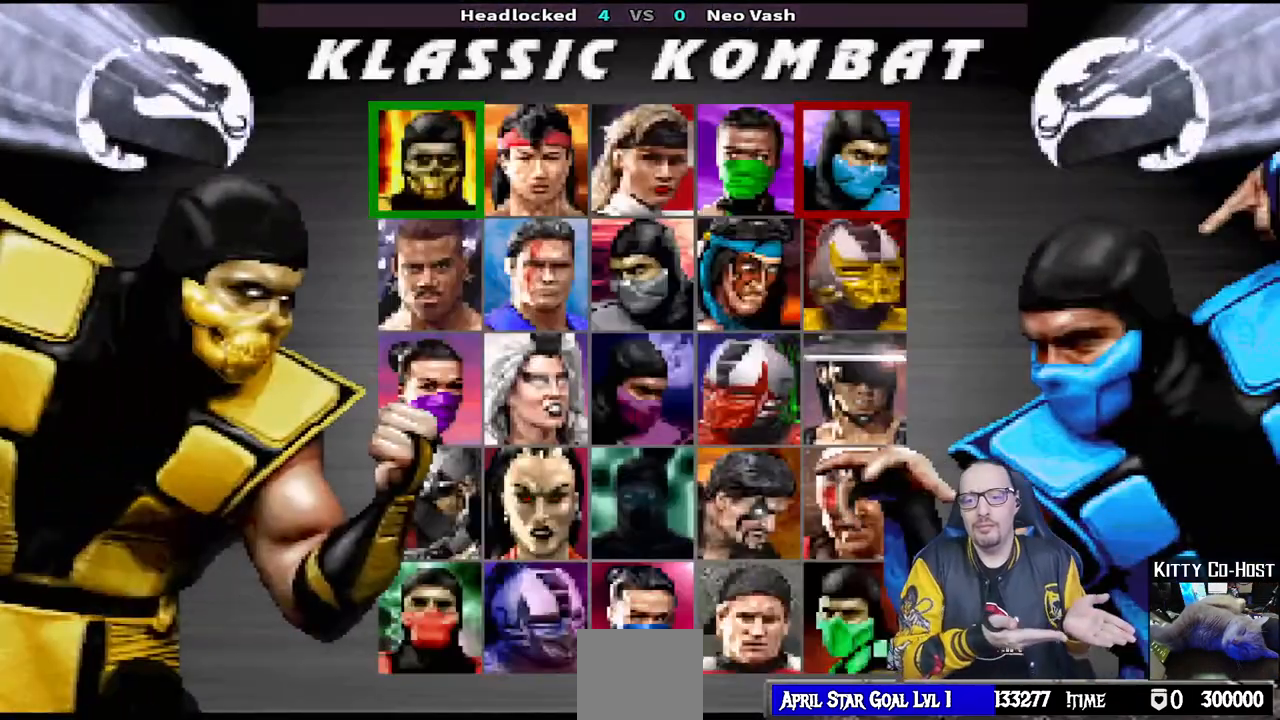
{"buttons": [], "left_stick": "center", "right_stick": "center", "events": []}
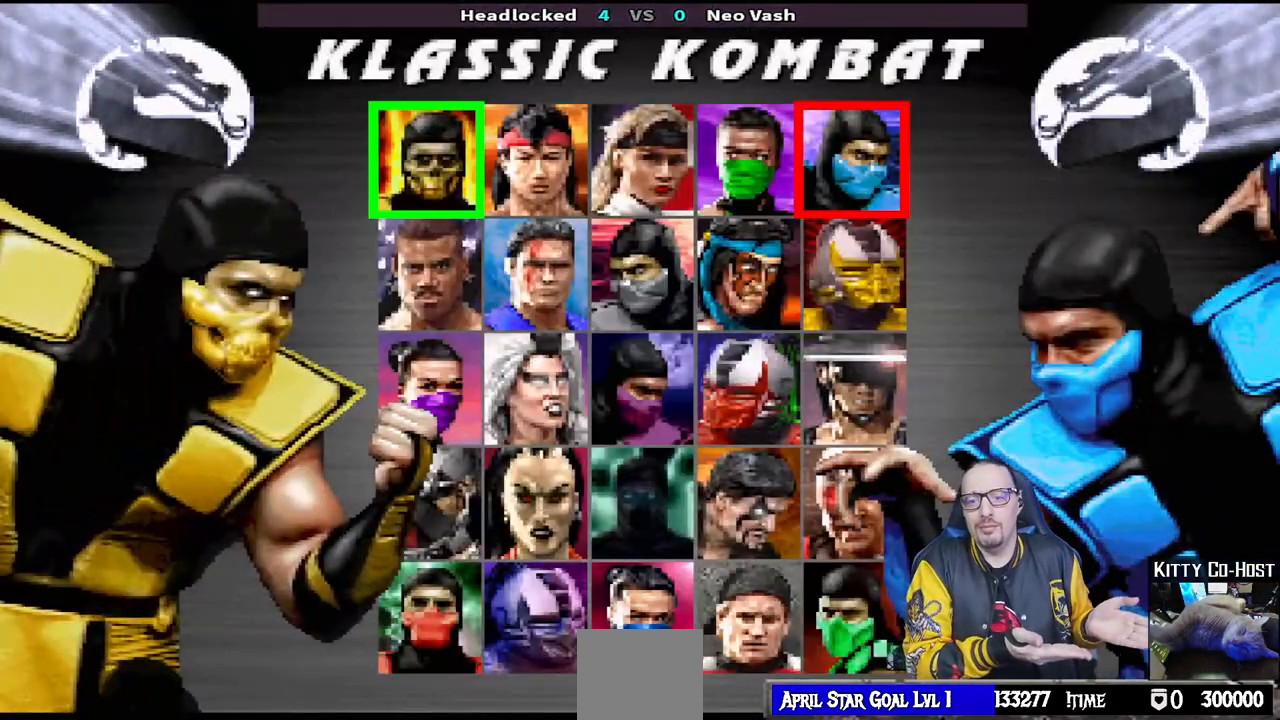
{"buttons": [], "left_stick": "center", "right_stick": "center", "events": []}
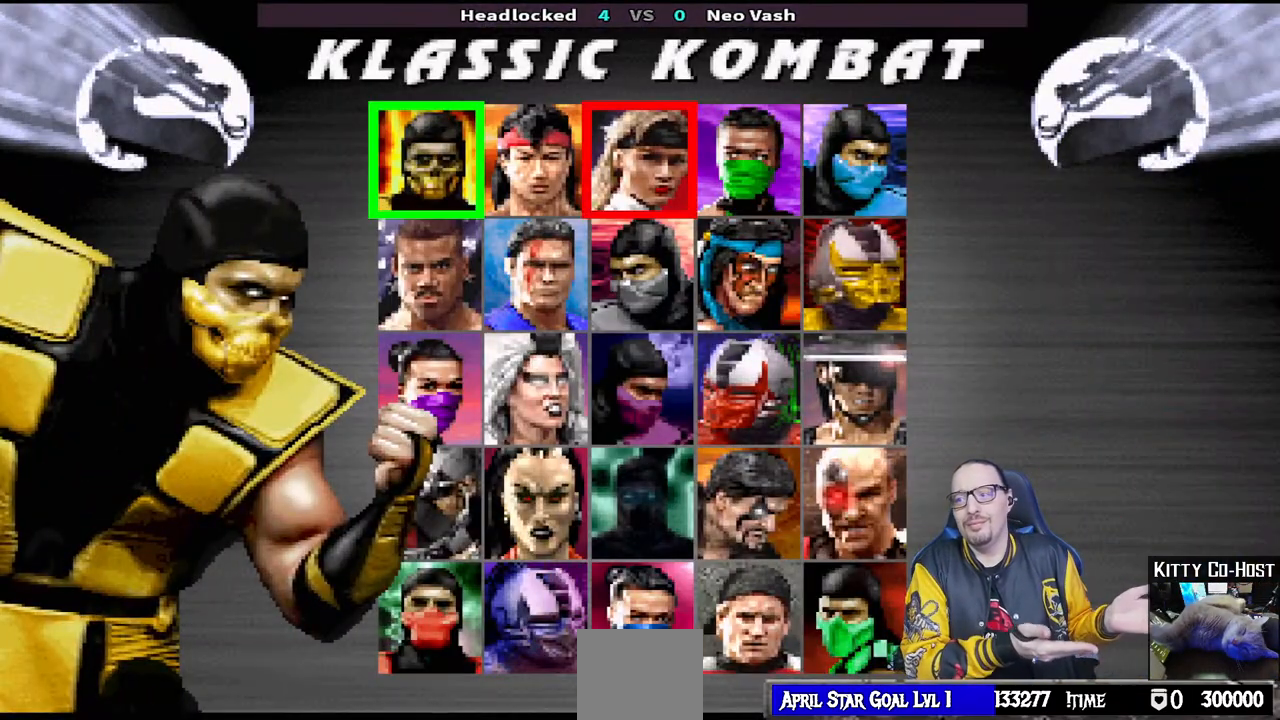
{"buttons": [], "left_stick": "center", "right_stick": "center", "events": []}
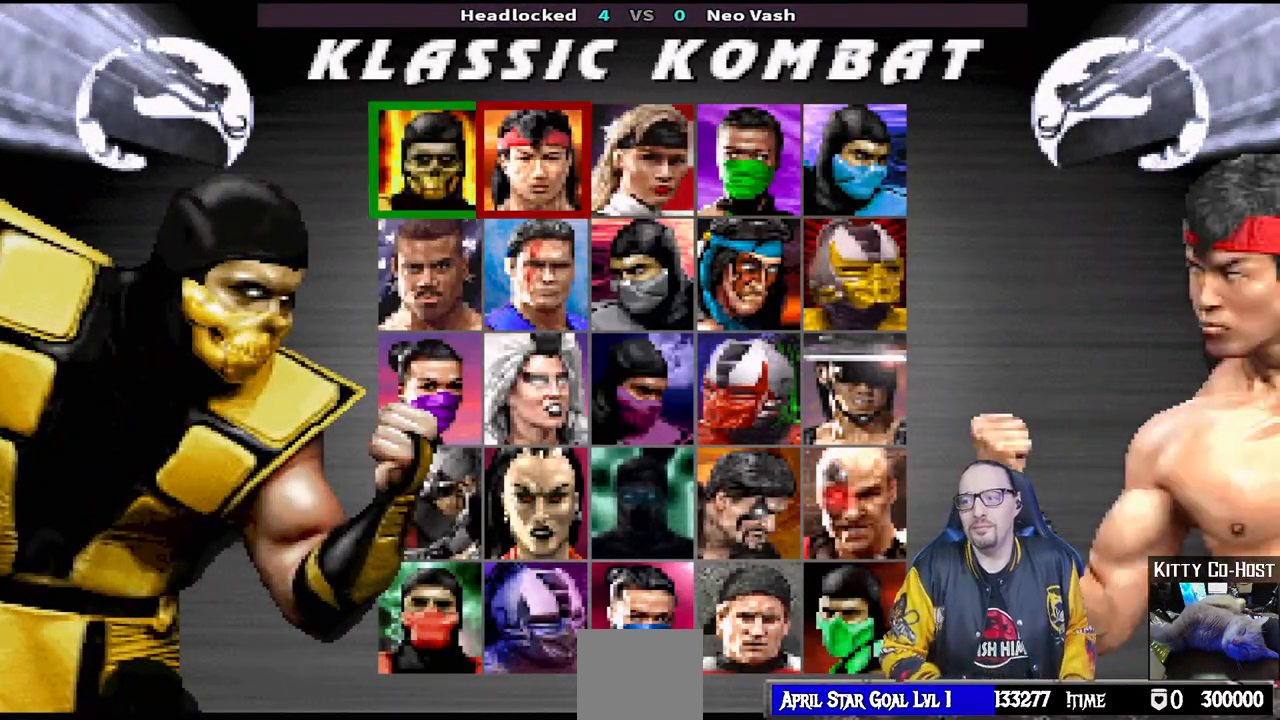
{"buttons": [], "left_stick": "center", "right_stick": "center", "events": []}
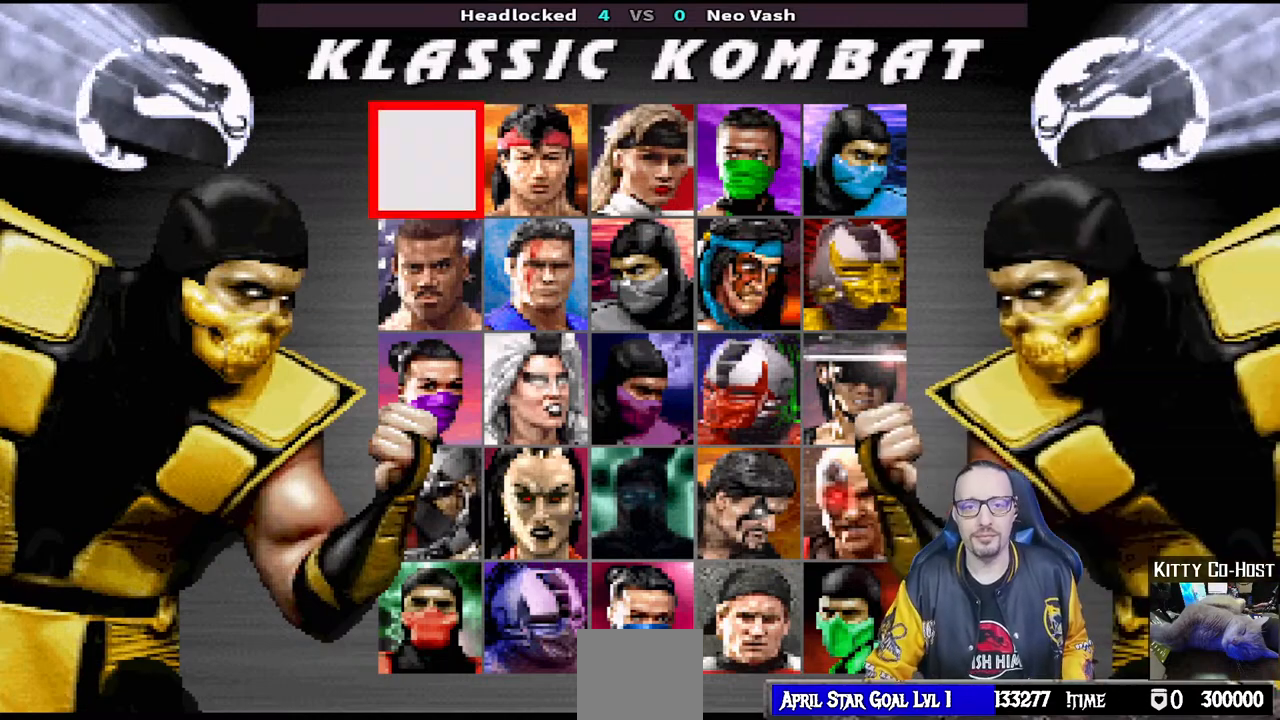
{"buttons": [], "left_stick": "center", "right_stick": "center", "events": []}
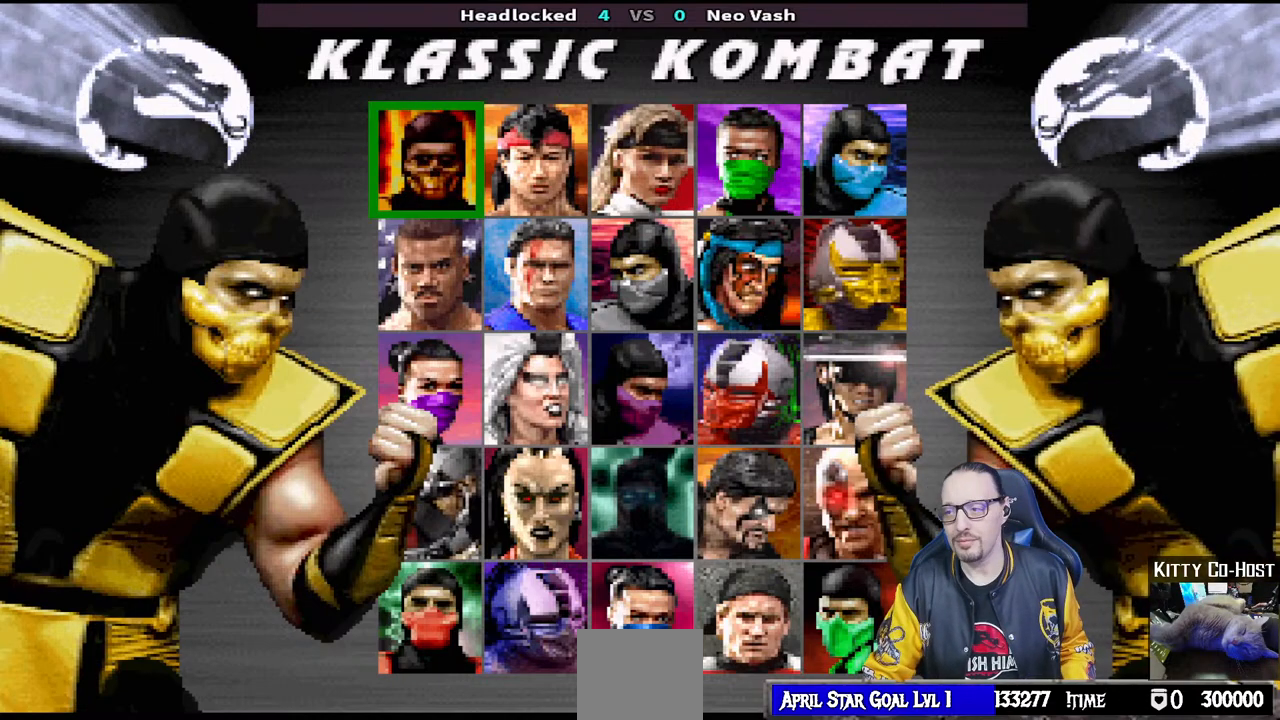
{"buttons": [], "left_stick": "center", "right_stick": "center", "events": []}
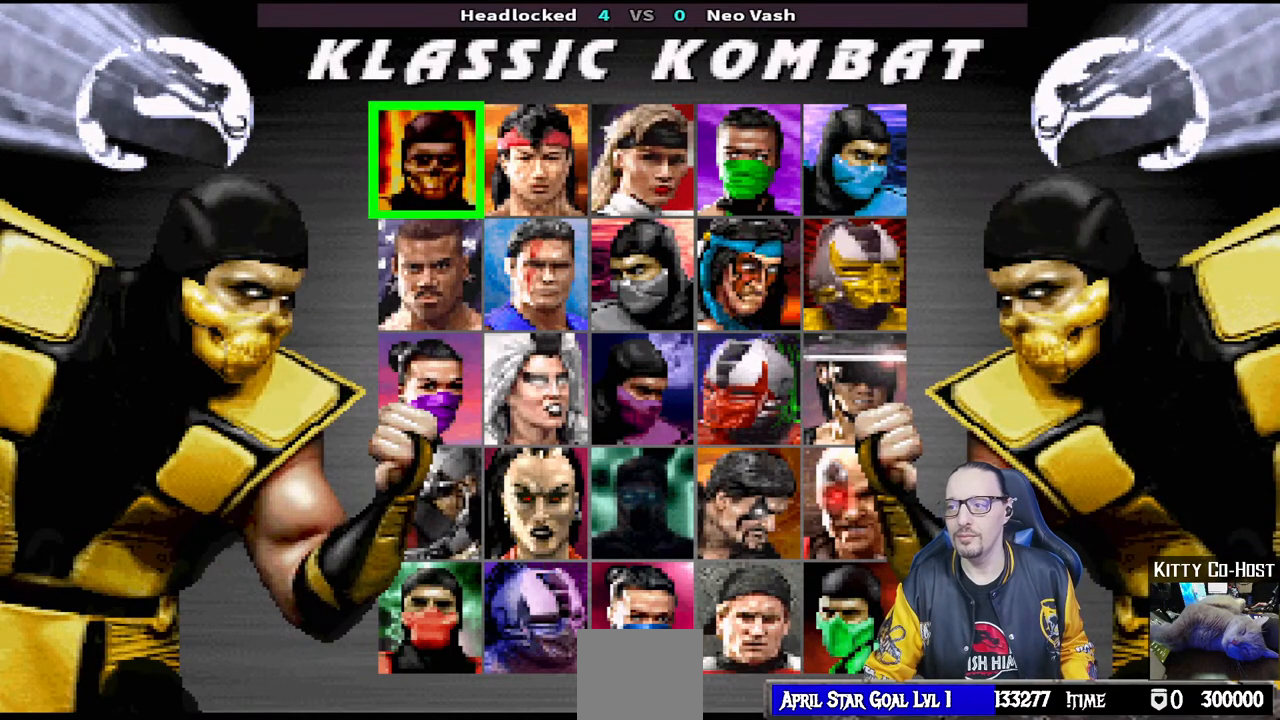
{"buttons": [], "left_stick": "center", "right_stick": "center", "events": []}
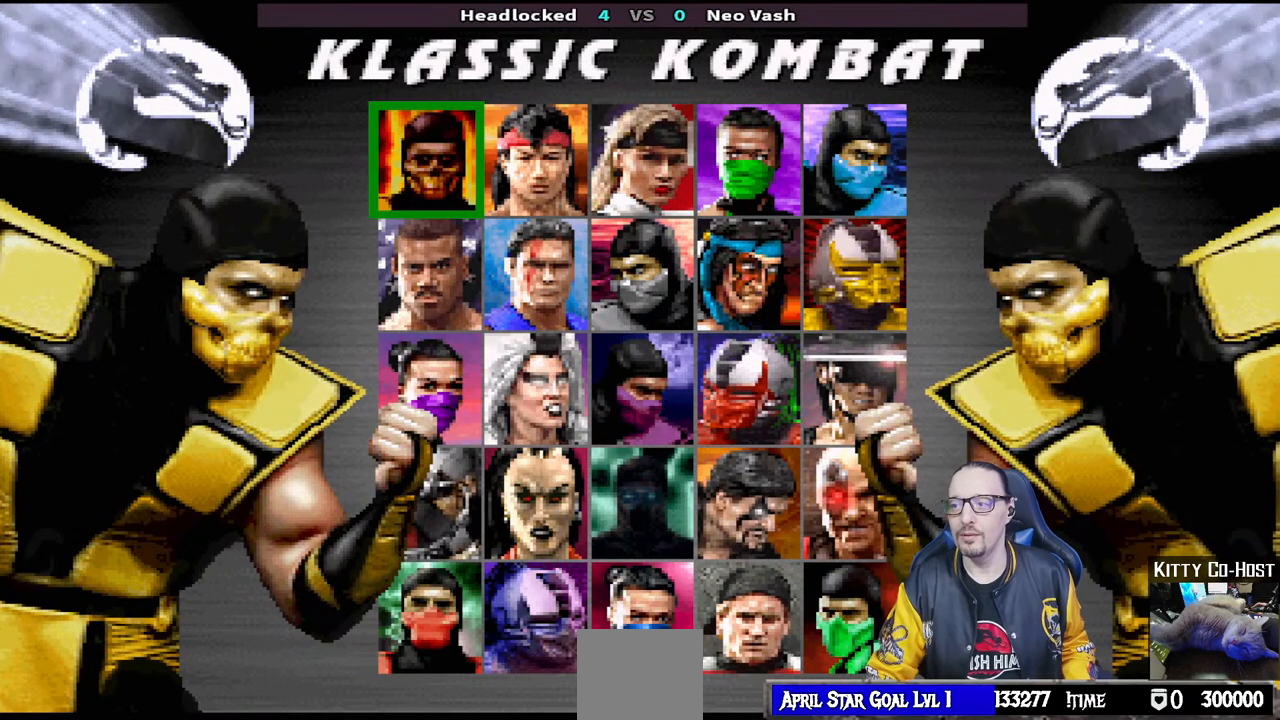
{"buttons": [], "left_stick": "center", "right_stick": "center", "events": []}
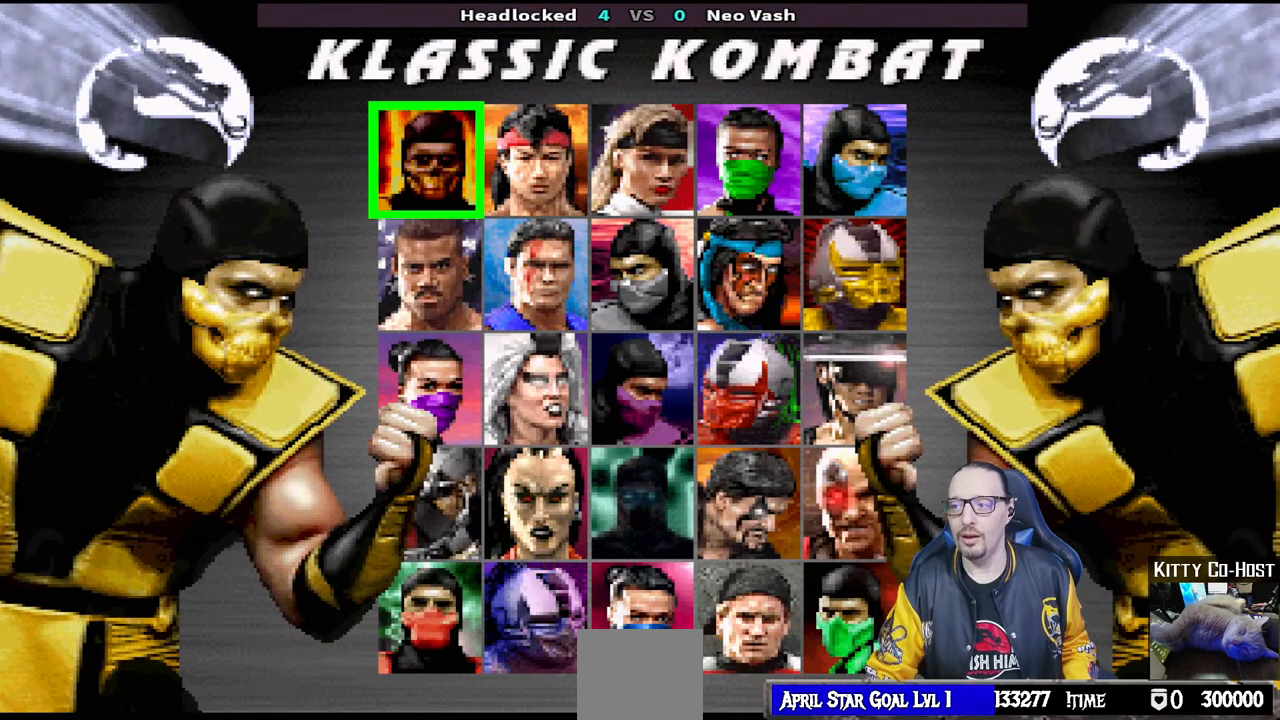
{"buttons": [], "left_stick": "center", "right_stick": "center", "events": []}
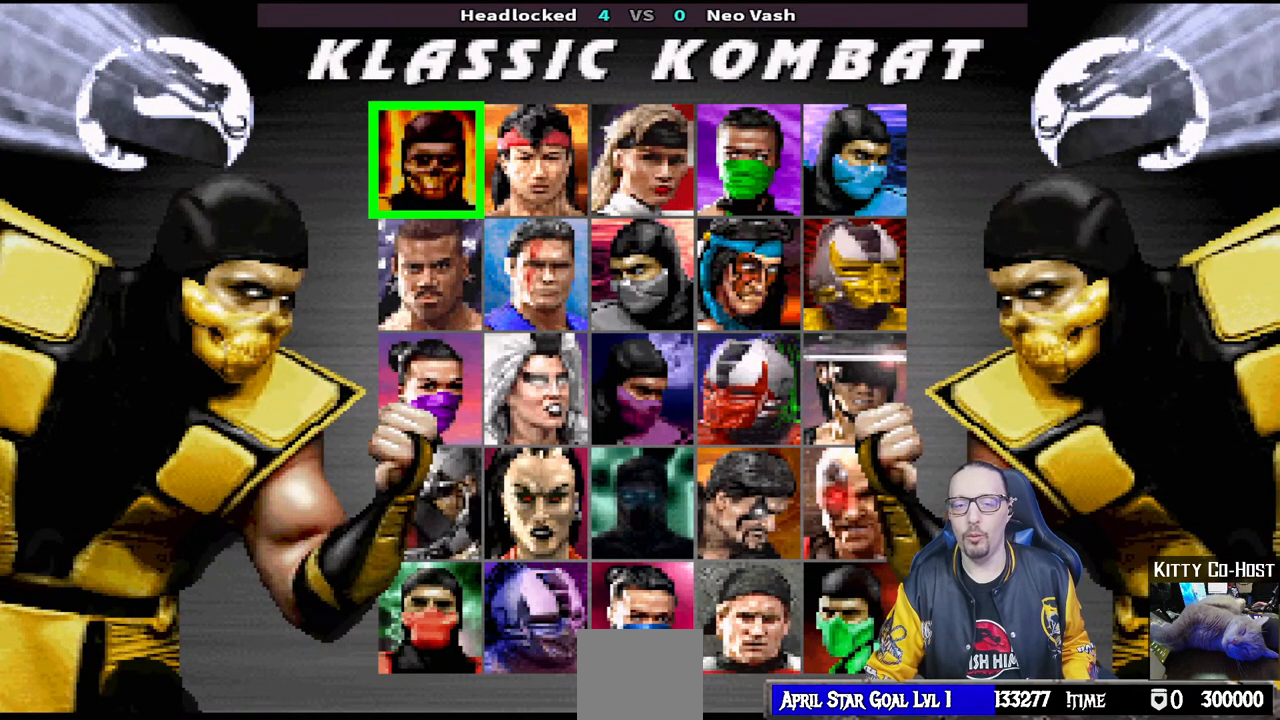
{"buttons": ["DPAD_DOWN", "DPAD_RIGHT"], "left_stick": "center", "right_stick": "center", "events": [[117, "DPAD_RIGHT", "down"], [200, "DPAD_RIGHT", "up"], [283, "DPAD_RIGHT", "down"], [367, "DPAD_RIGHT", "up"], [433, "DPAD_RIGHT", "down"], [467, "DPAD_DOWN", "down"]]}
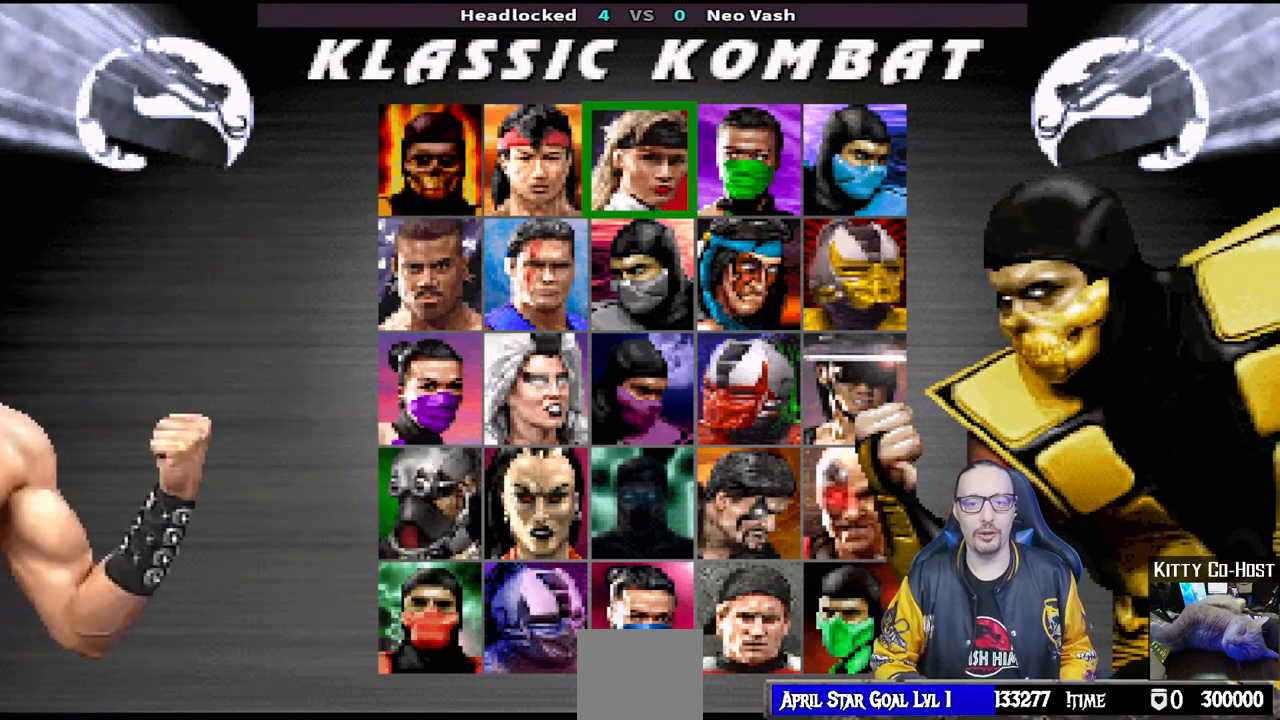
{"buttons": ["DPAD_RIGHT"], "left_stick": "center", "right_stick": "center", "events": [[17, "DPAD_DOWN", "up"], [33, "DPAD_RIGHT", "up"], [83, "DPAD_RIGHT", "down"], [183, "DPAD_RIGHT", "up"], [250, "DPAD_RIGHT", "down"], [367, "DPAD_RIGHT", "up"], [500, "DPAD_RIGHT", "down"]]}
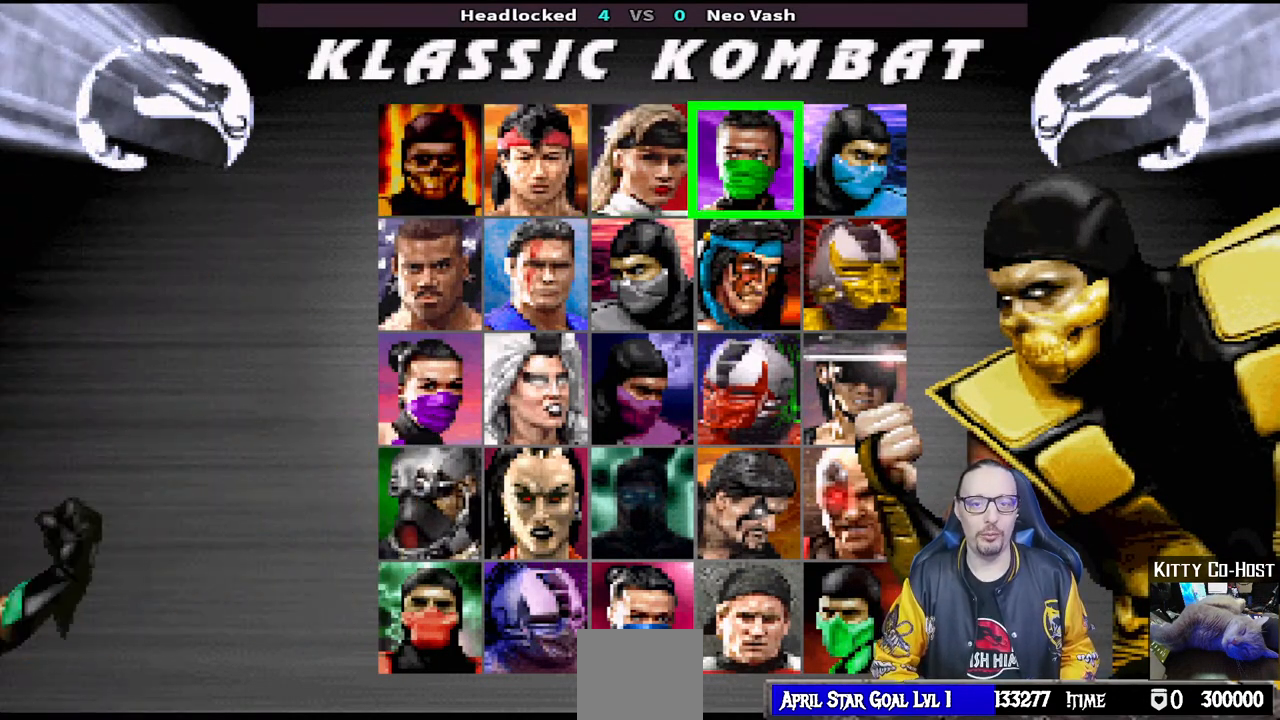
{"buttons": [], "left_stick": "center", "right_stick": "center", "events": [[83, "DPAD_RIGHT", "up"]]}
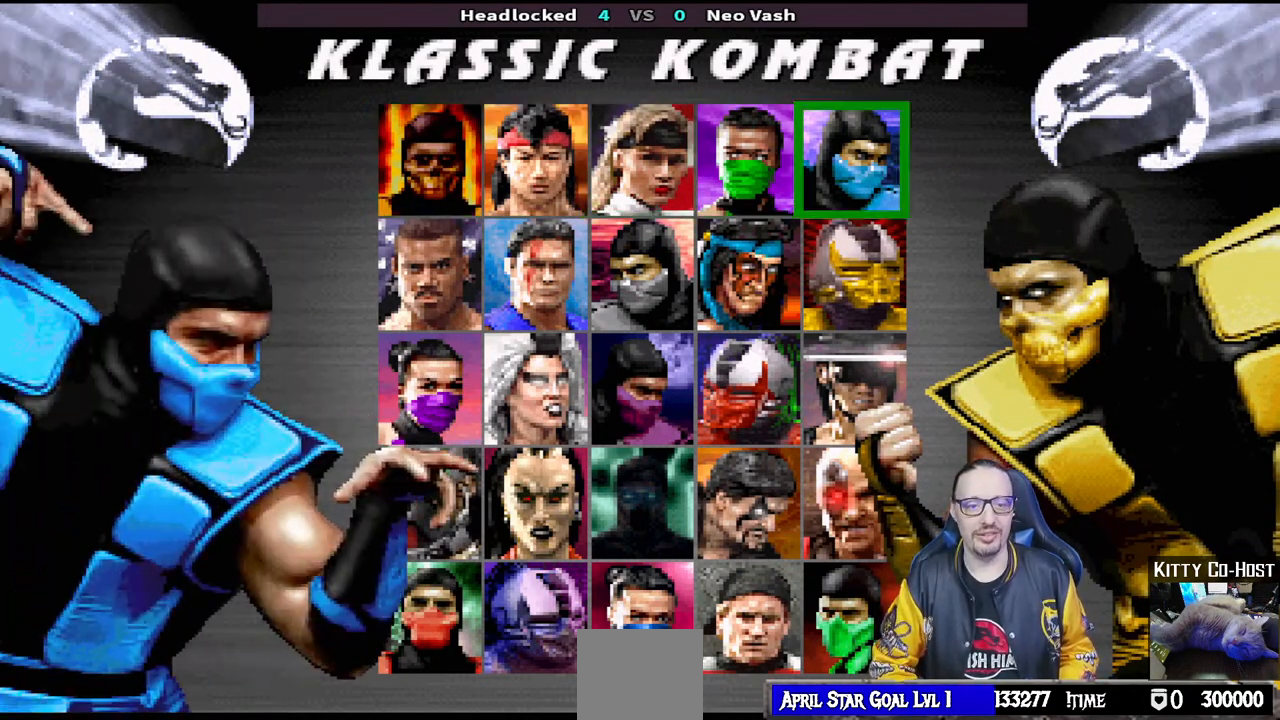
{"buttons": [], "left_stick": "center", "right_stick": "center", "events": [[300, "CROSS", "down"], [433, "CROSS", "up"]]}